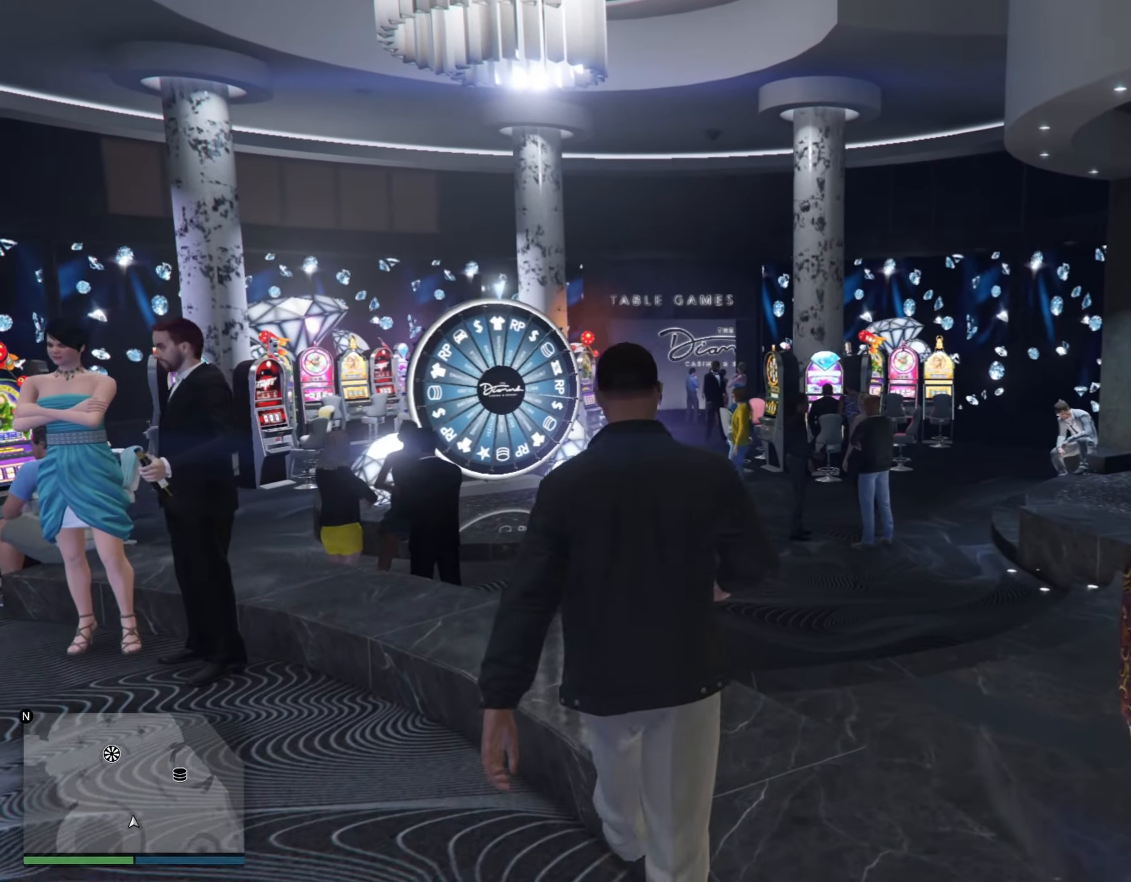
Gameplay with a controller (Xbox layout); each line is a JSON object with the inputs held at the frame after it. "events" lists button and stick changes between this image and that frame as [ms after this image, input, new state], when the widget could be followed in between.
{"buttons": [], "left_stick": "up-left", "right_stick": "center", "events": []}
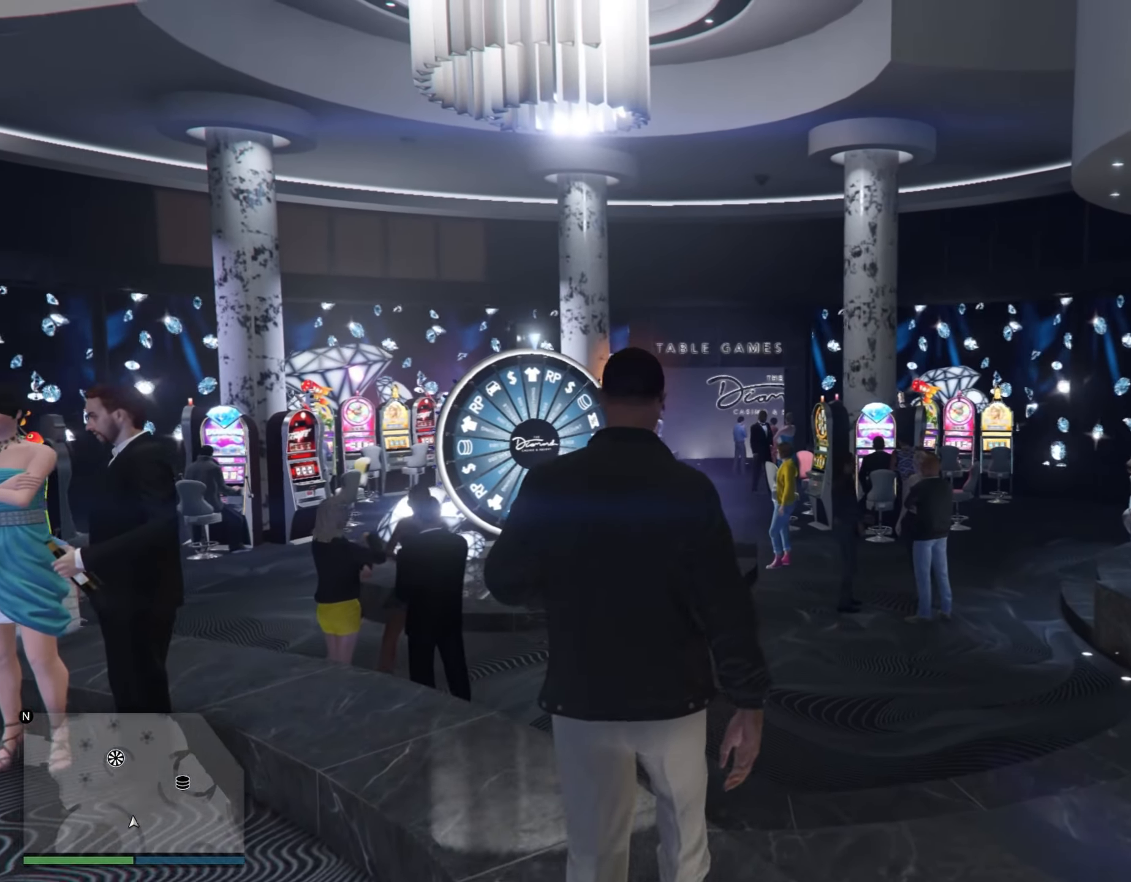
{"buttons": [], "left_stick": "up-left", "right_stick": "center", "events": []}
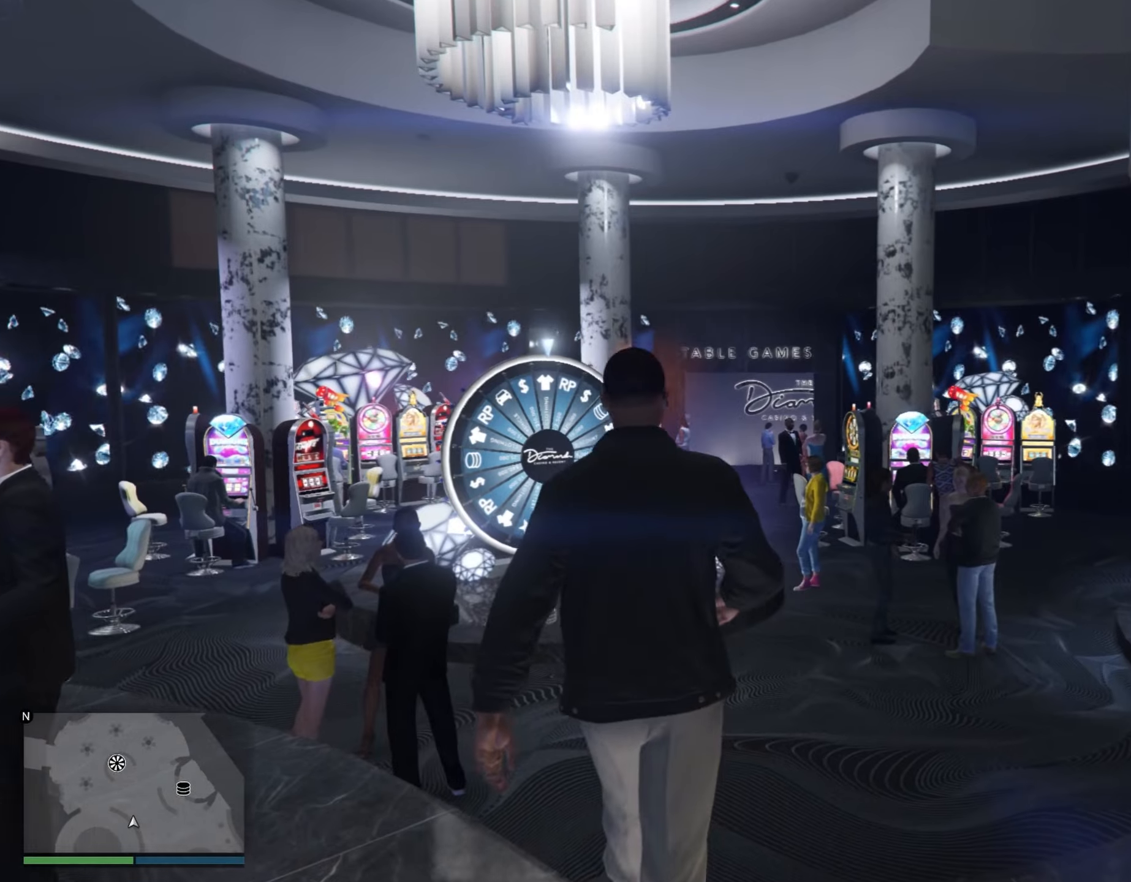
{"buttons": [], "left_stick": "up-left", "right_stick": "center", "events": []}
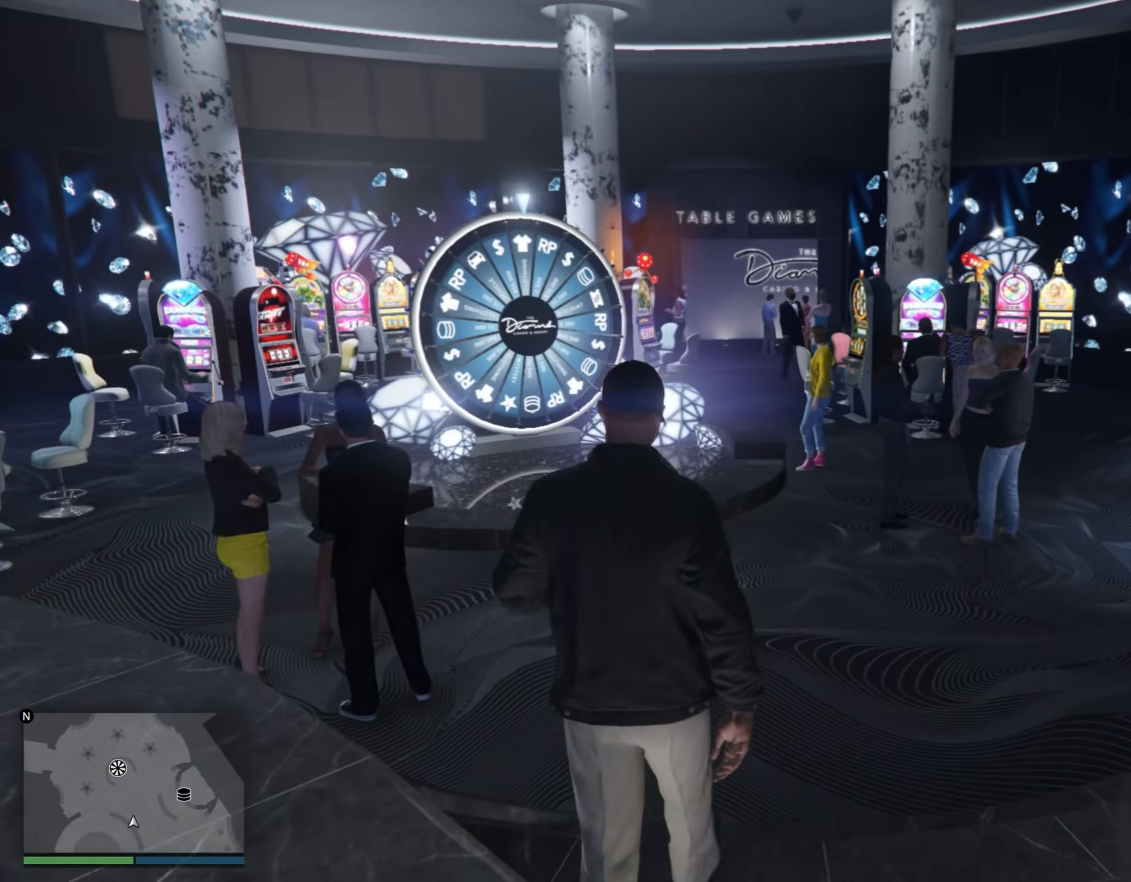
{"buttons": [], "left_stick": "up-left", "right_stick": "center", "events": []}
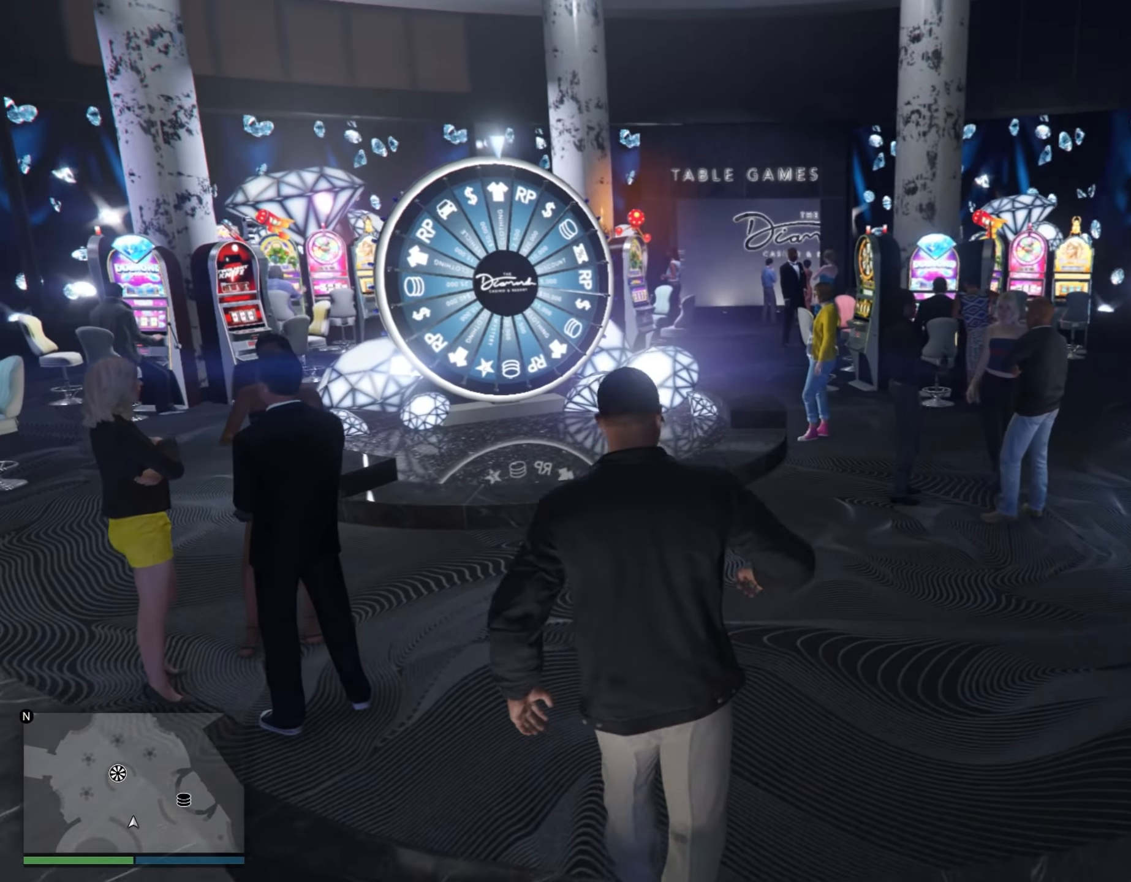
{"buttons": [], "left_stick": "up-left", "right_stick": "center", "events": []}
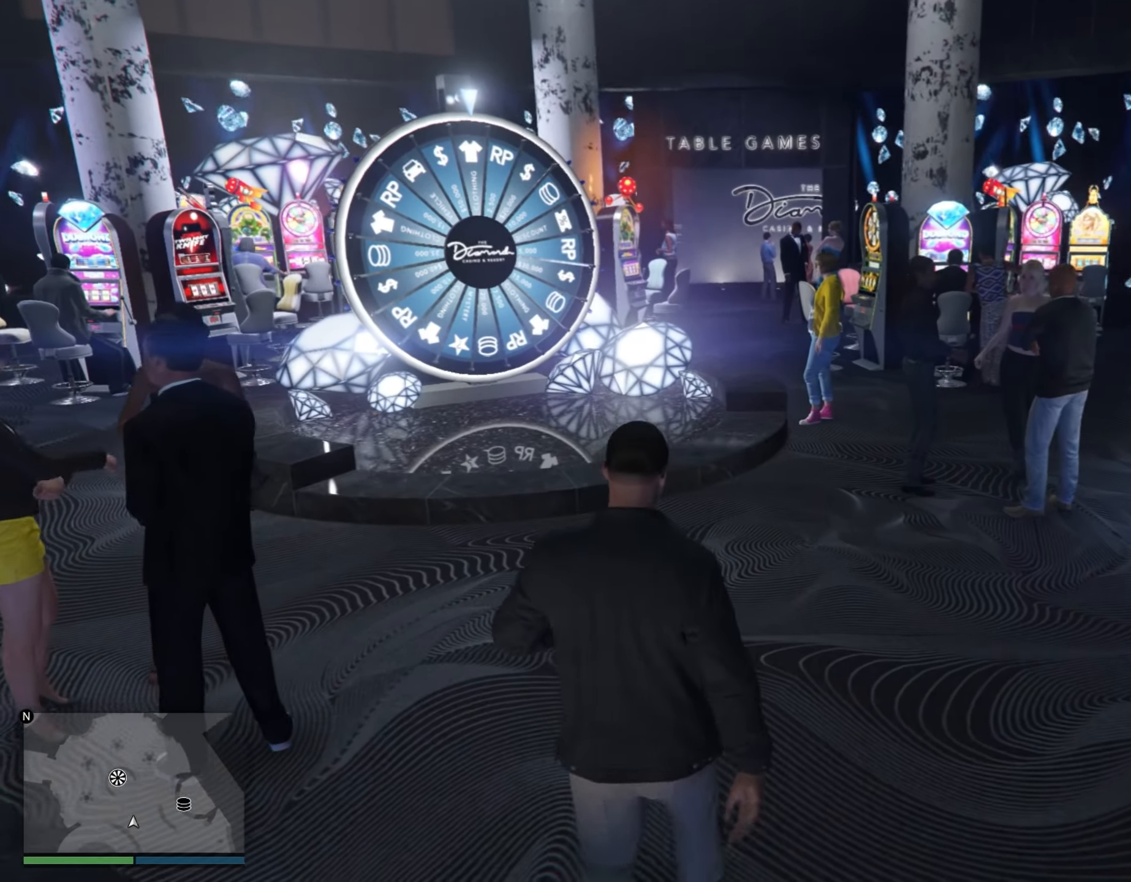
{"buttons": [], "left_stick": "up-left", "right_stick": "center", "events": []}
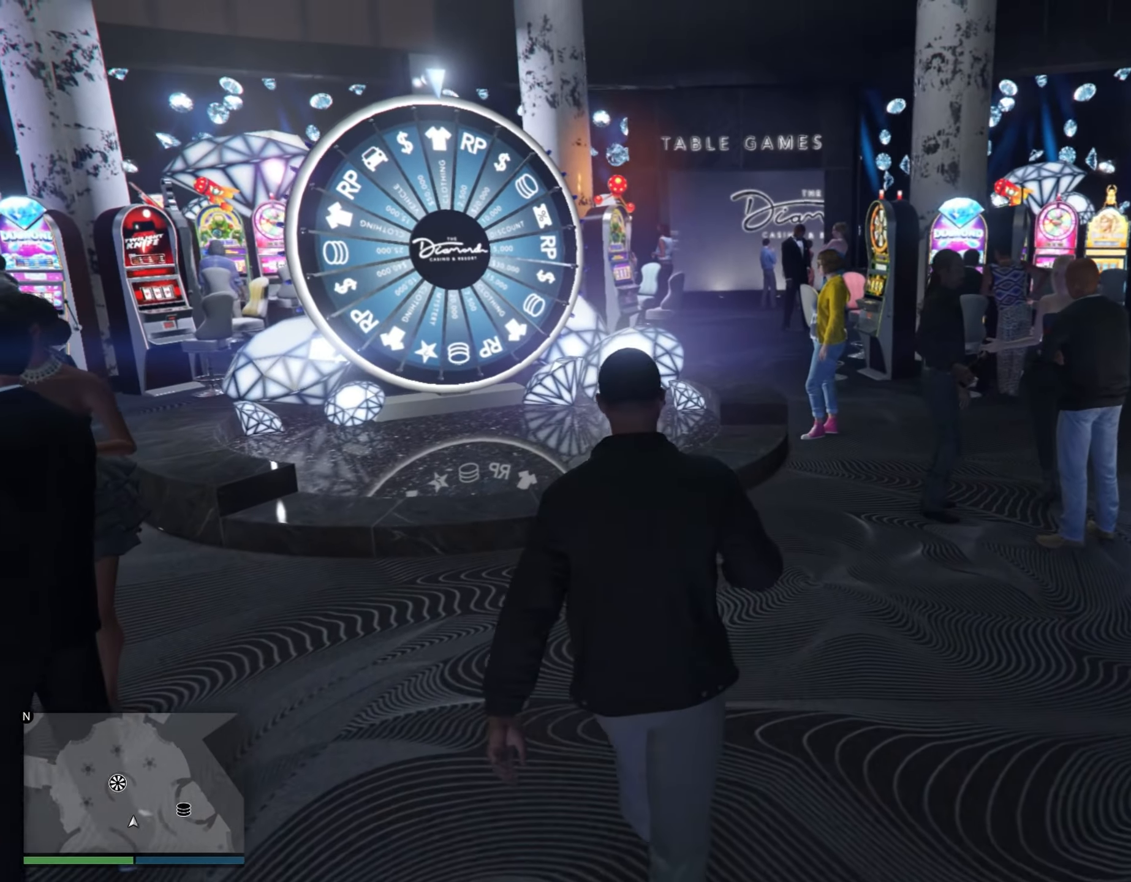
{"buttons": [], "left_stick": "up-left", "right_stick": "center", "events": []}
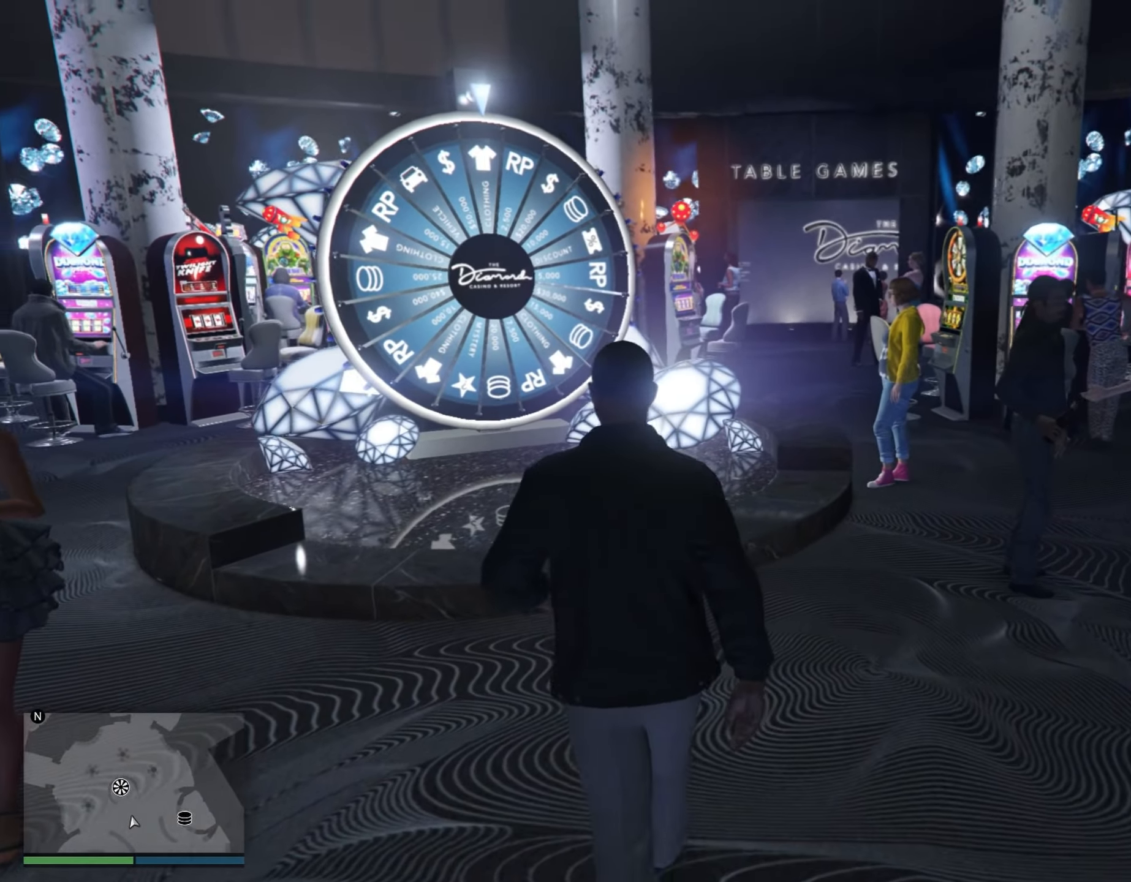
{"buttons": [], "left_stick": "up-left", "right_stick": "center", "events": []}
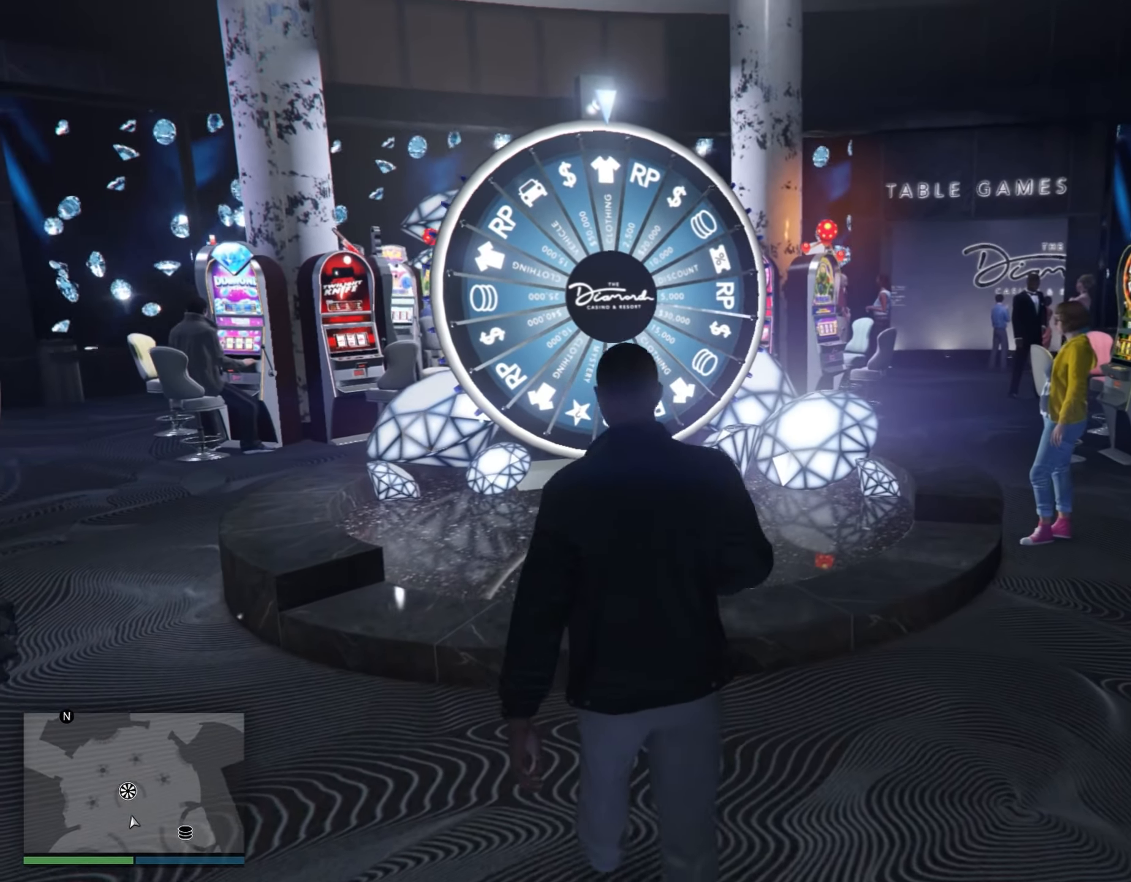
{"buttons": [], "left_stick": "up-left", "right_stick": "center", "events": []}
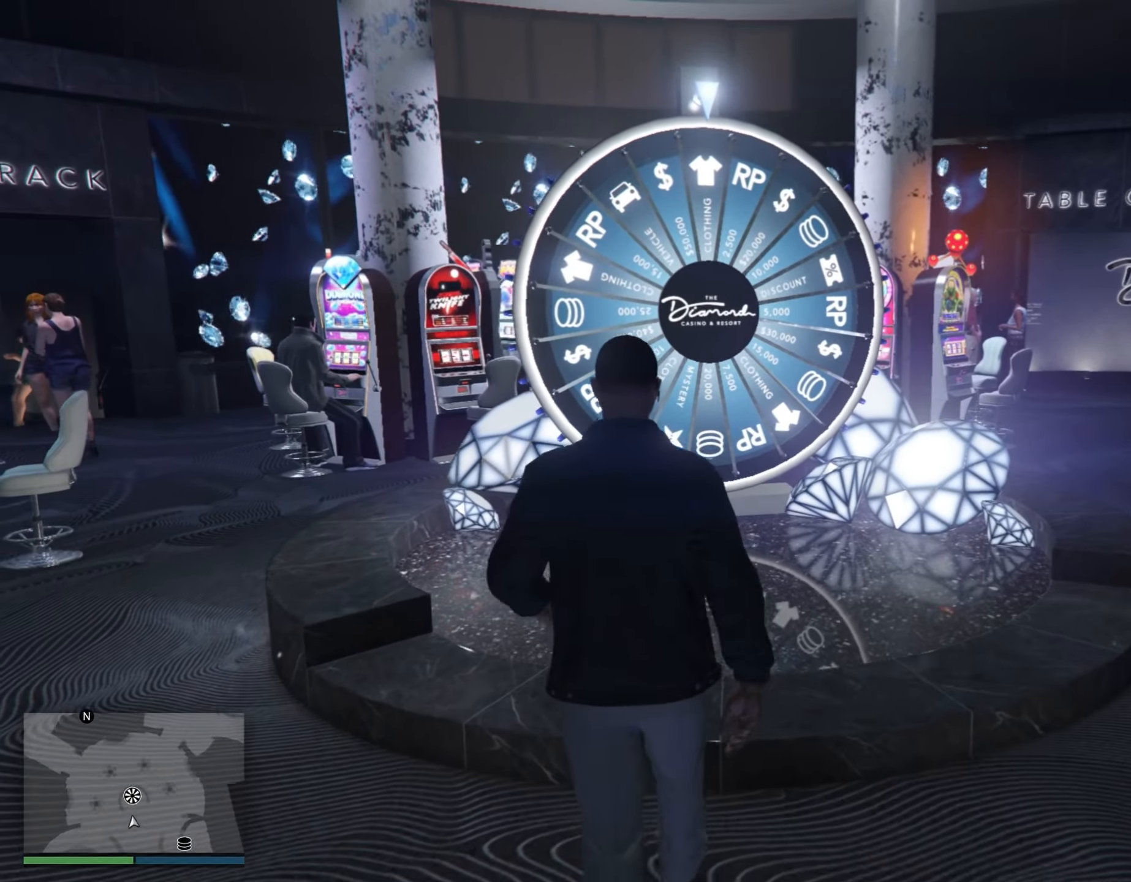
{"buttons": [], "left_stick": "up-left", "right_stick": "center", "events": []}
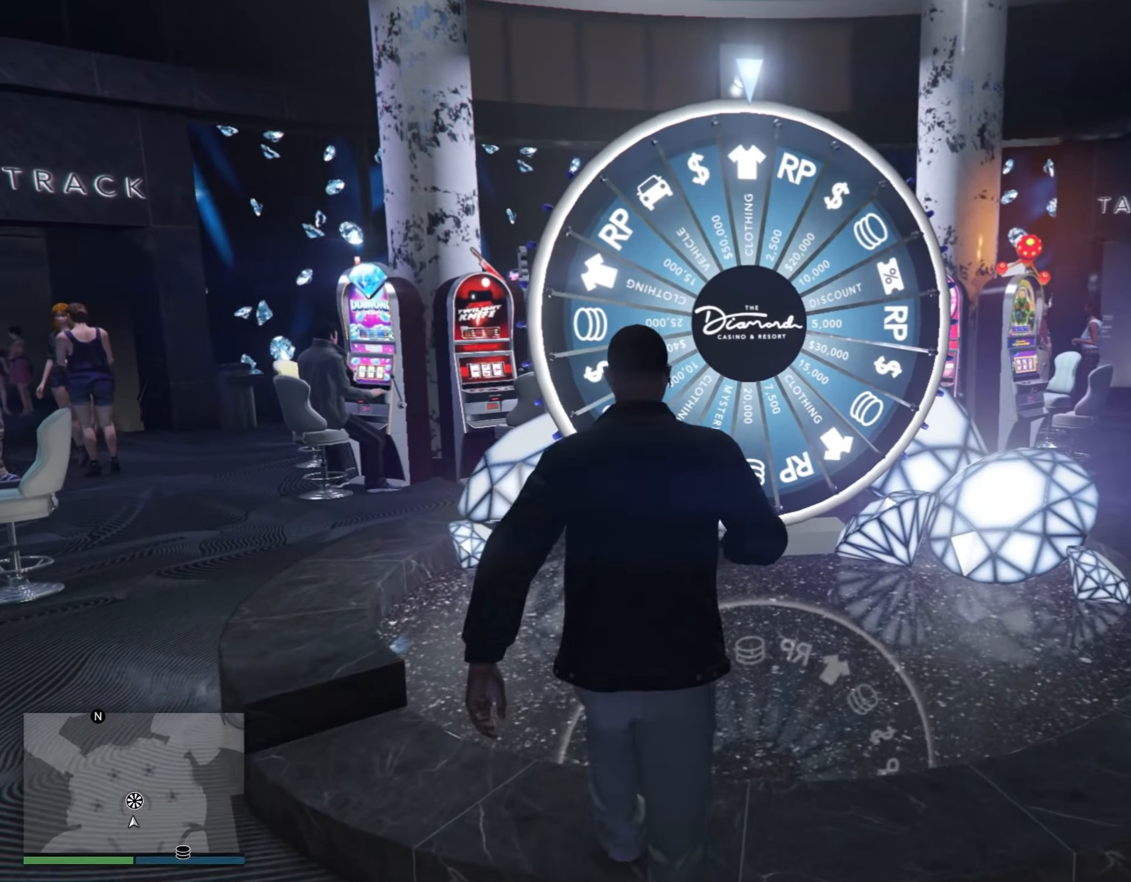
{"buttons": [], "left_stick": "up-left", "right_stick": "center", "events": []}
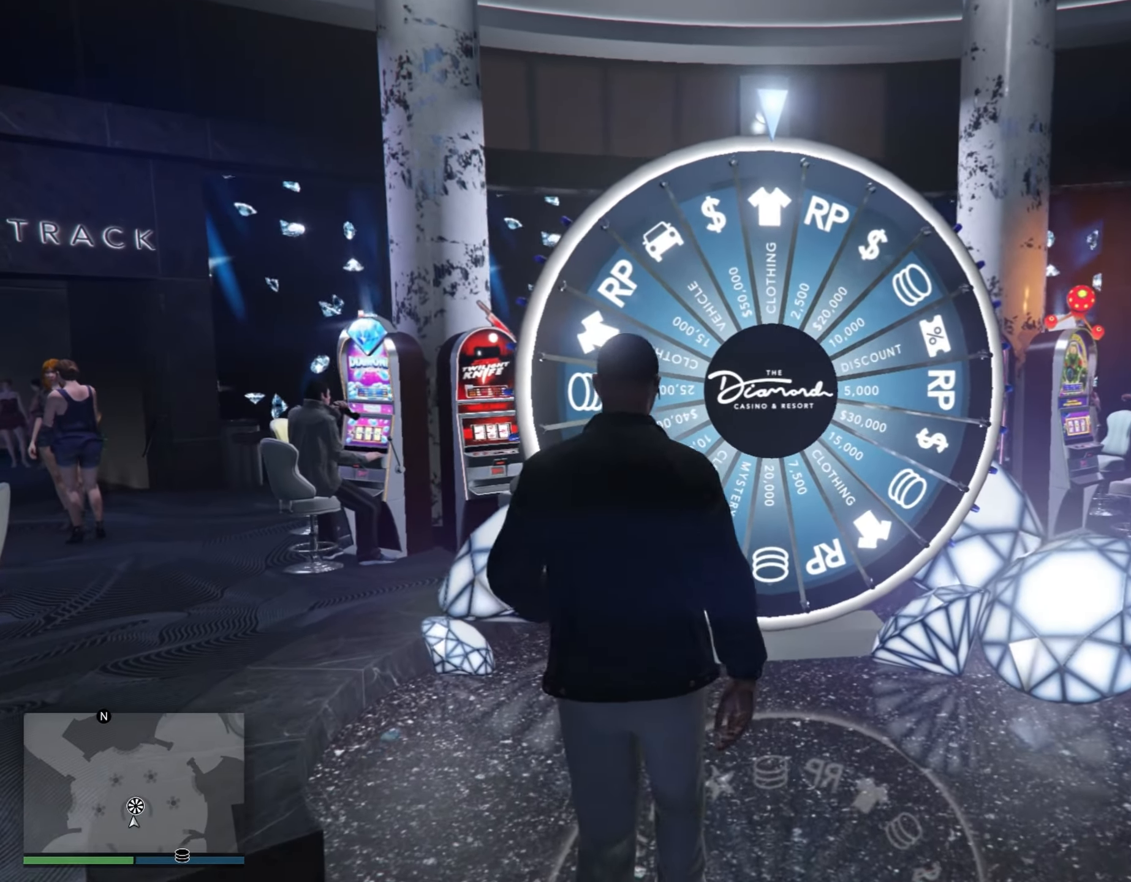
{"buttons": [], "left_stick": "up-left", "right_stick": "center", "events": []}
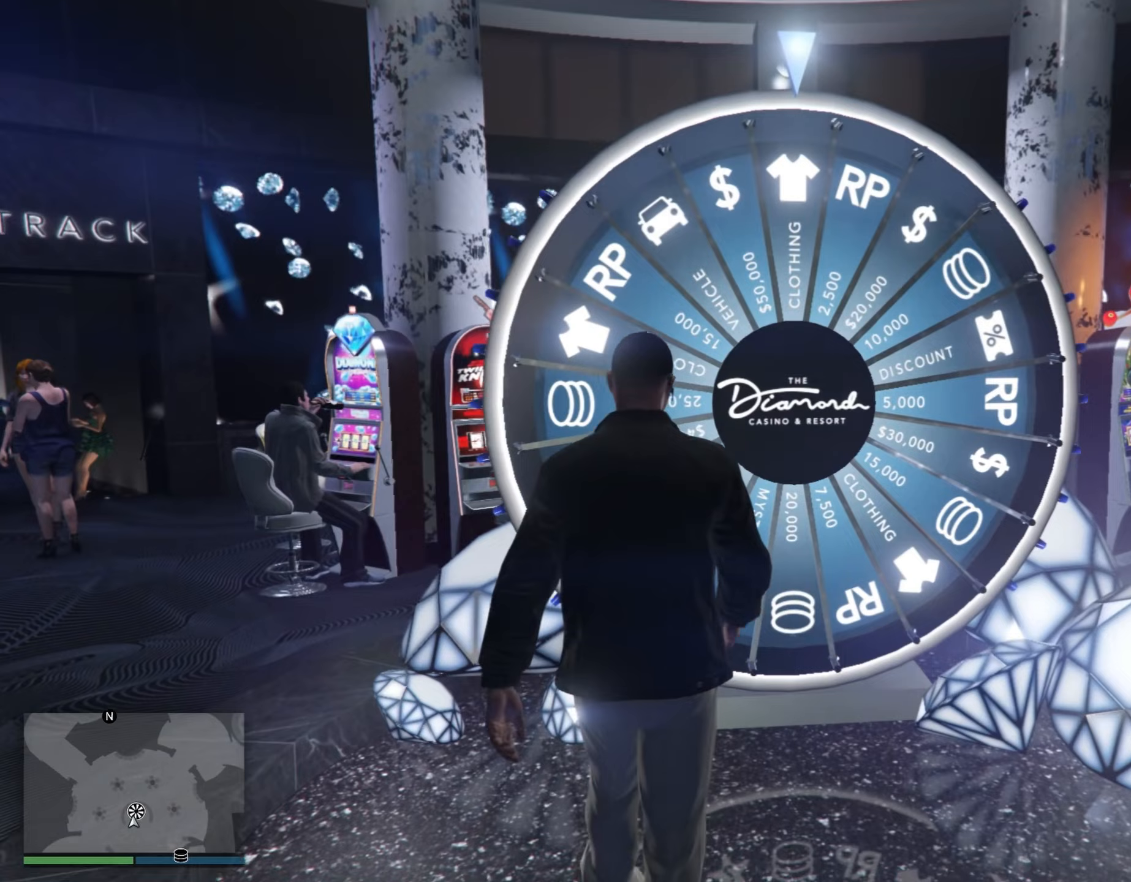
{"buttons": [], "left_stick": "center", "right_stick": "center", "events": [[417, "left_stick", "center"]]}
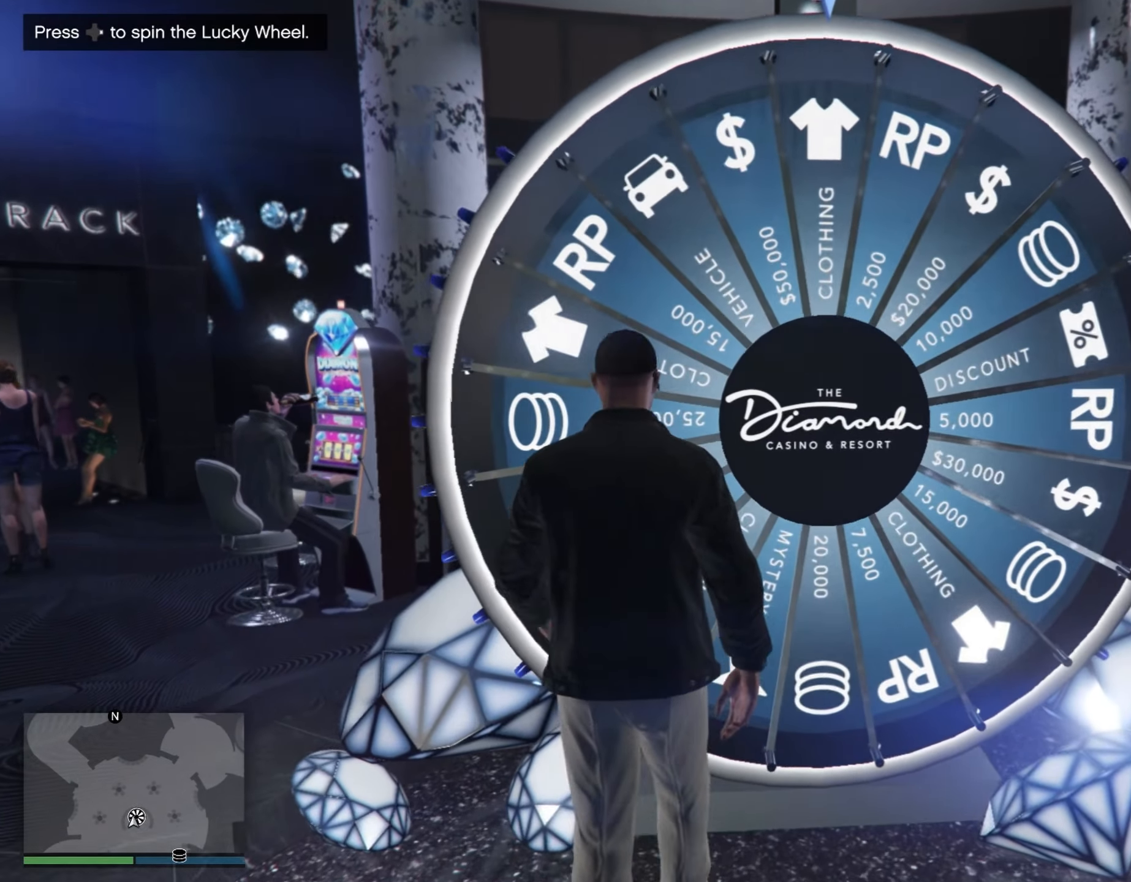
{"buttons": [], "left_stick": "center", "right_stick": "center", "events": []}
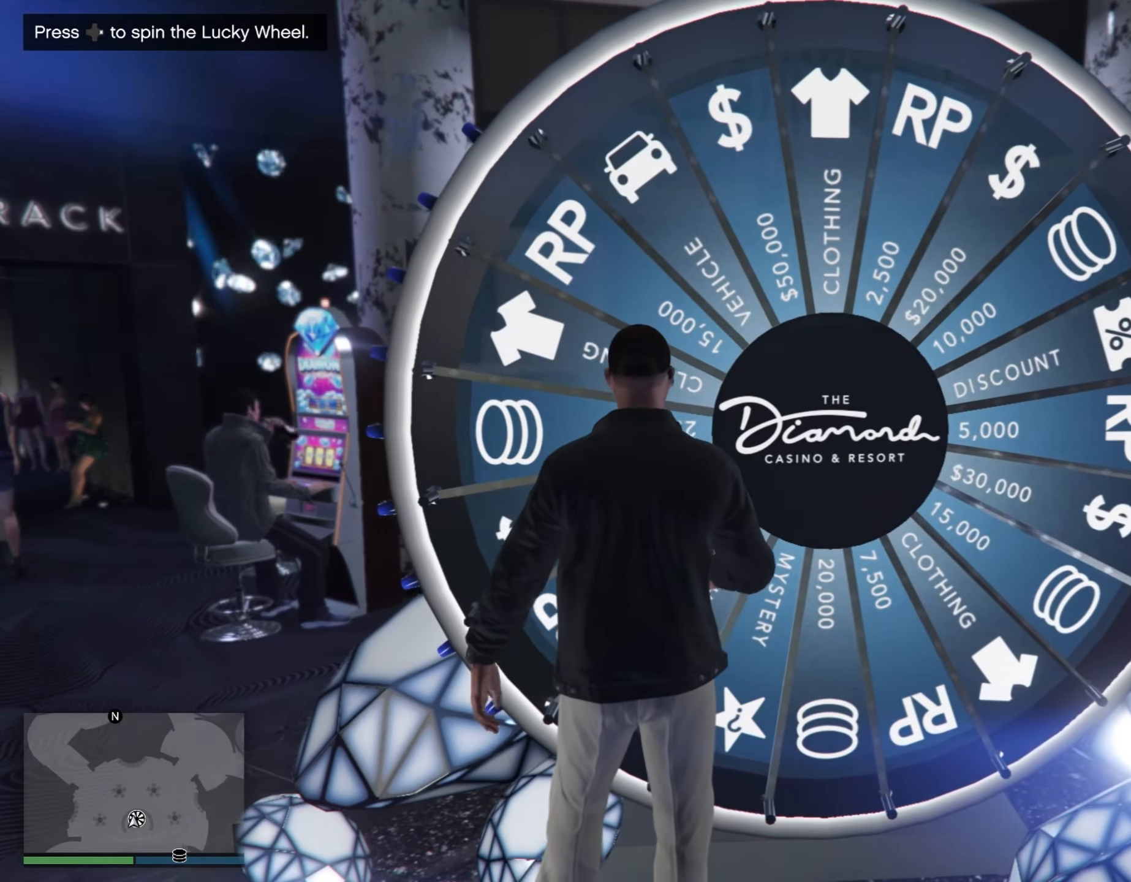
{"buttons": [], "left_stick": "center", "right_stick": "center", "events": []}
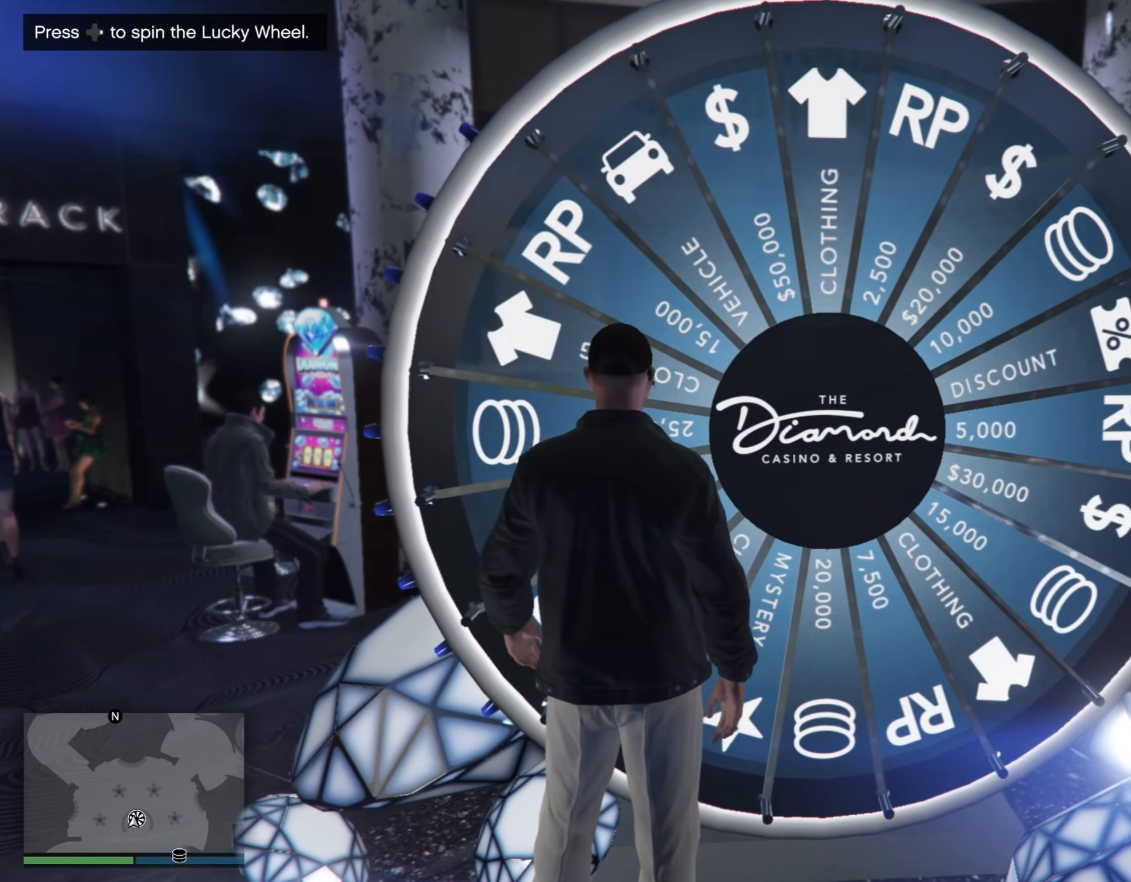
{"buttons": [], "left_stick": "center", "right_stick": "center", "events": []}
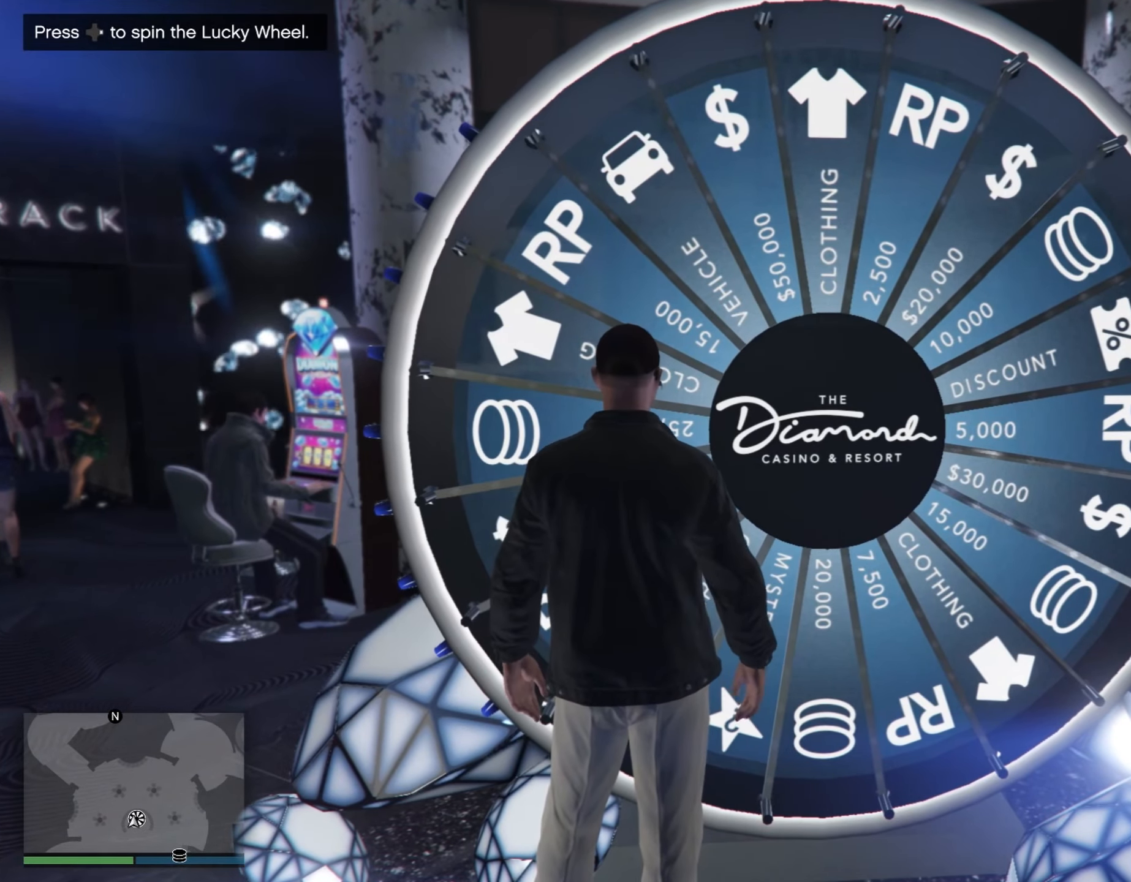
{"buttons": [], "left_stick": "center", "right_stick": "center", "events": []}
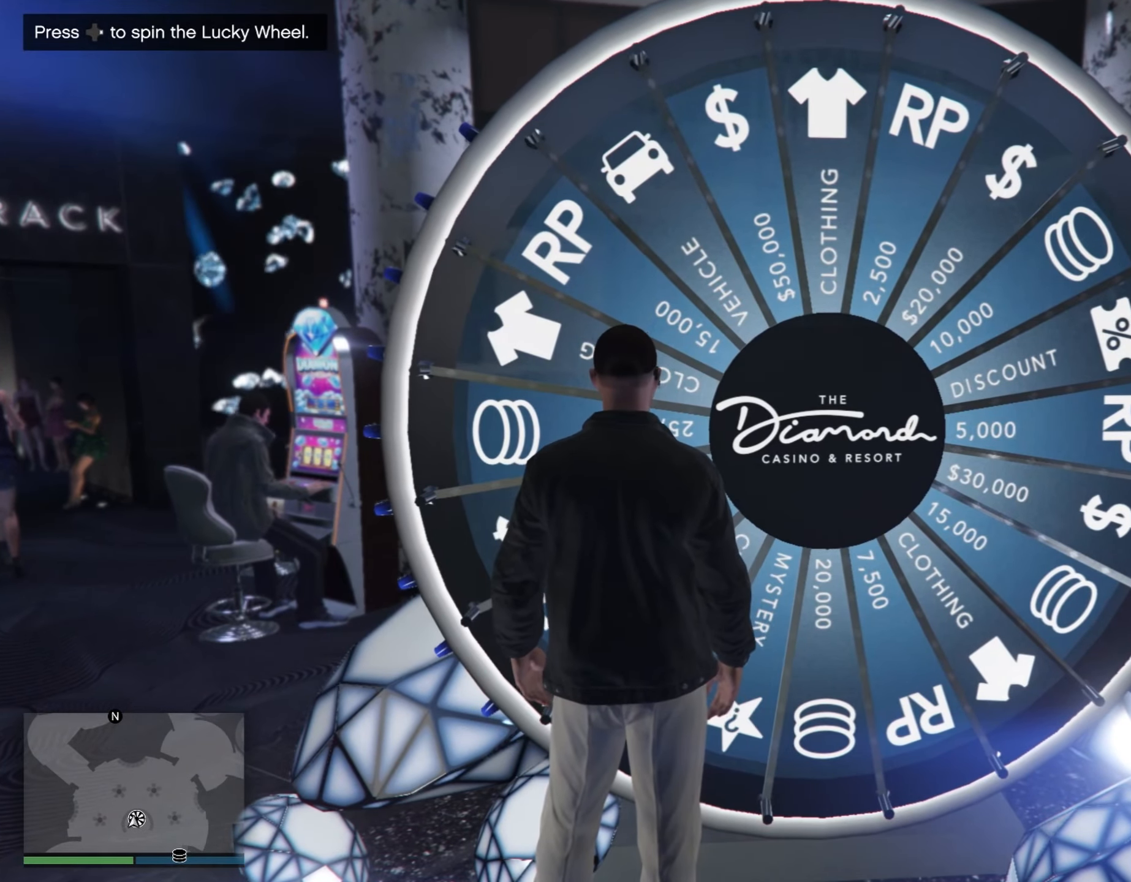
{"buttons": [], "left_stick": "center", "right_stick": "center", "events": []}
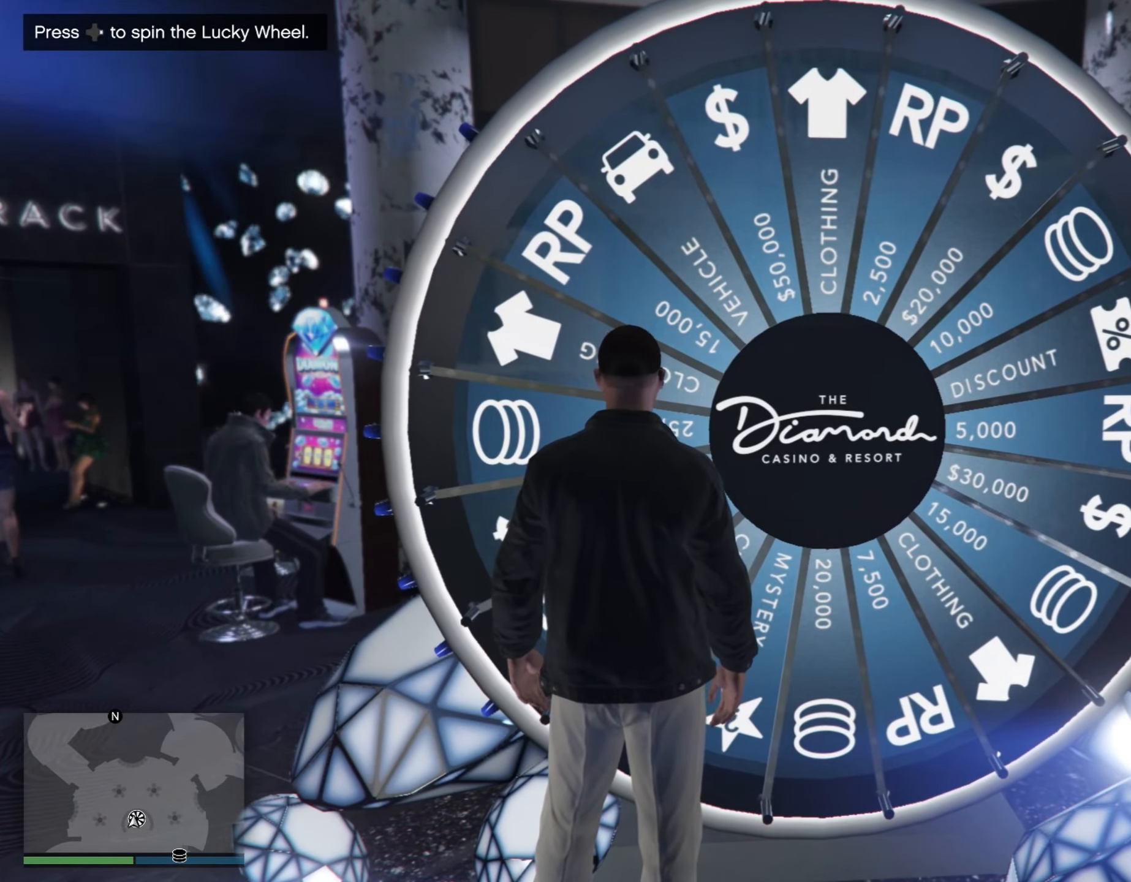
{"buttons": [], "left_stick": "center", "right_stick": "center", "events": [[67, "DPAD_RIGHT", "down"], [167, "DPAD_RIGHT", "up"]]}
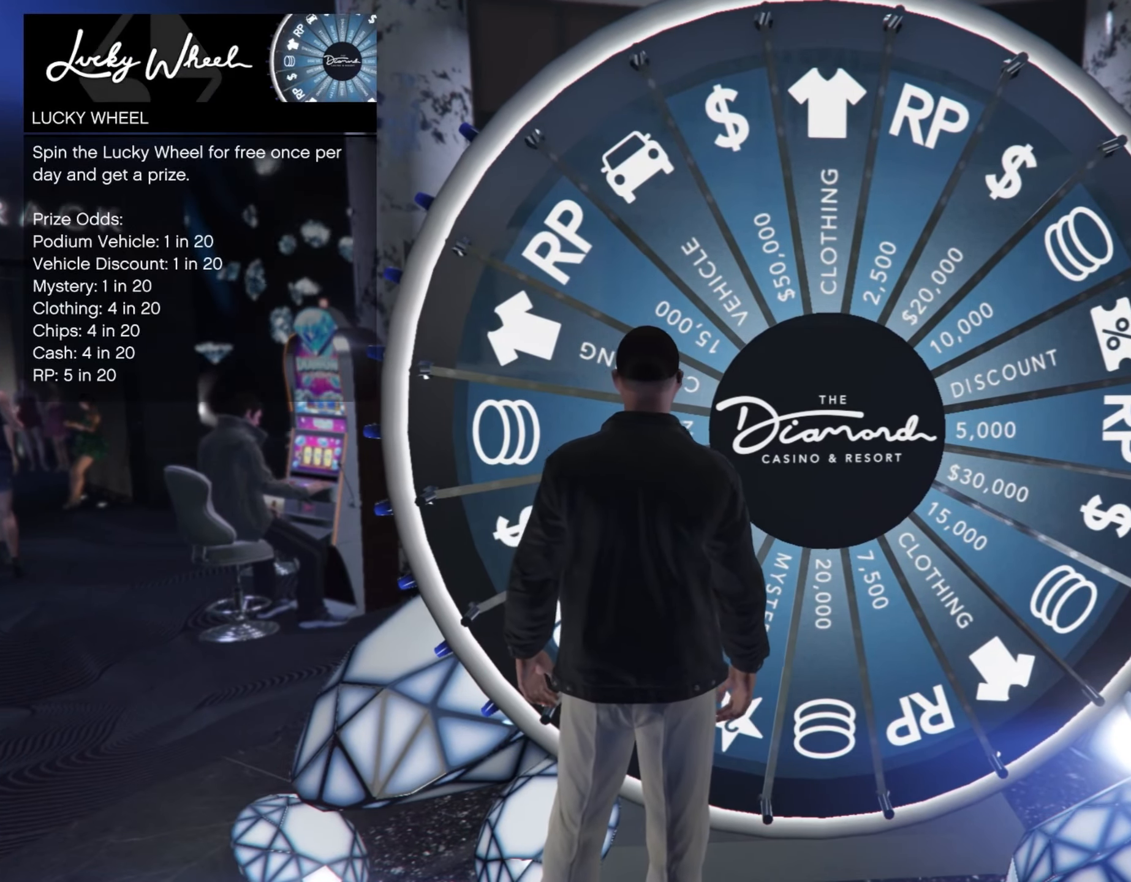
{"buttons": [], "left_stick": "center", "right_stick": "center", "events": []}
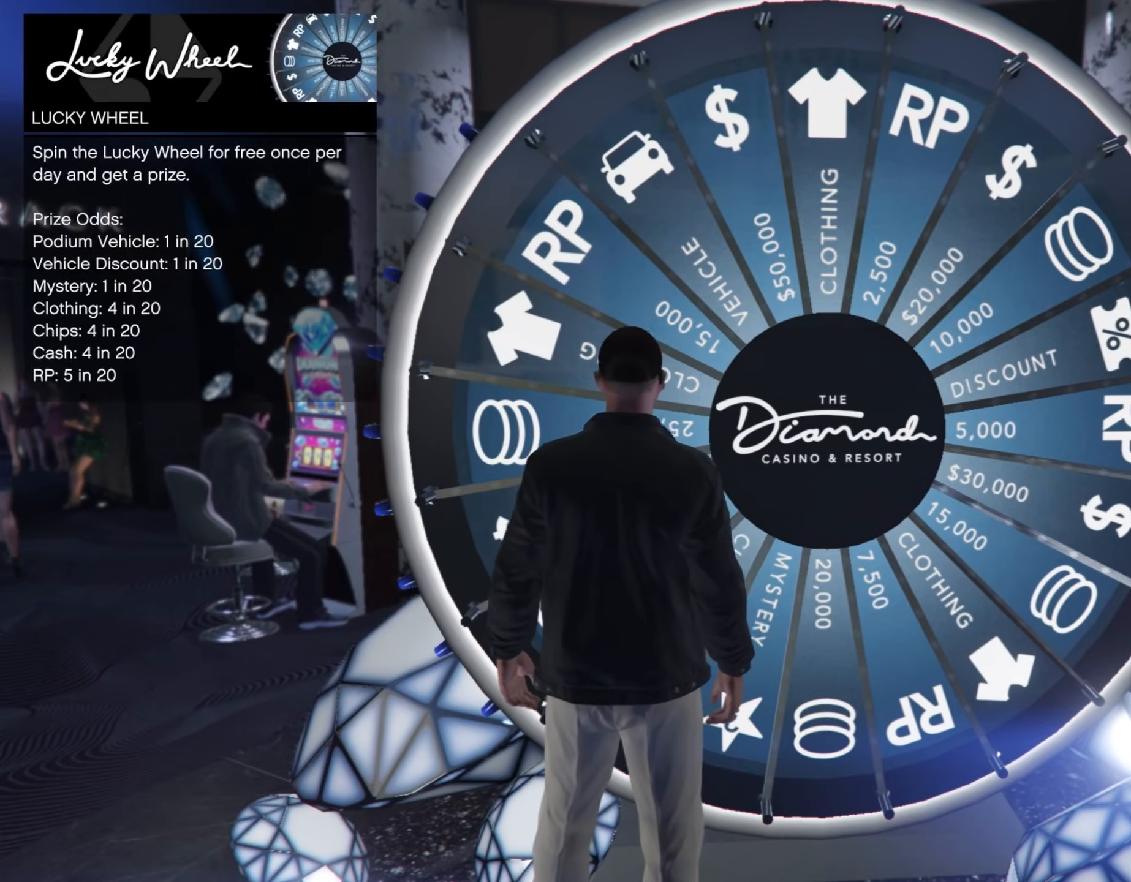
{"buttons": [], "left_stick": "center", "right_stick": "center", "events": []}
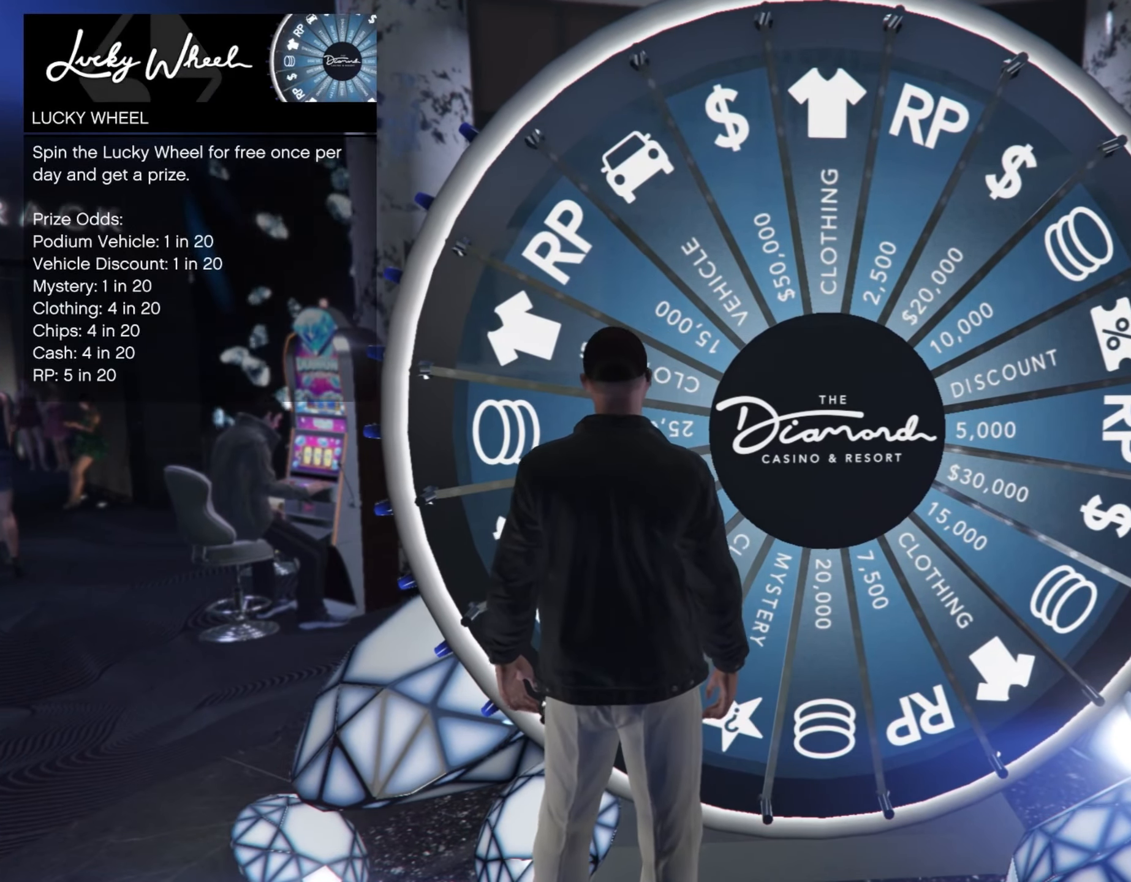
{"buttons": [], "left_stick": "center", "right_stick": "center", "events": []}
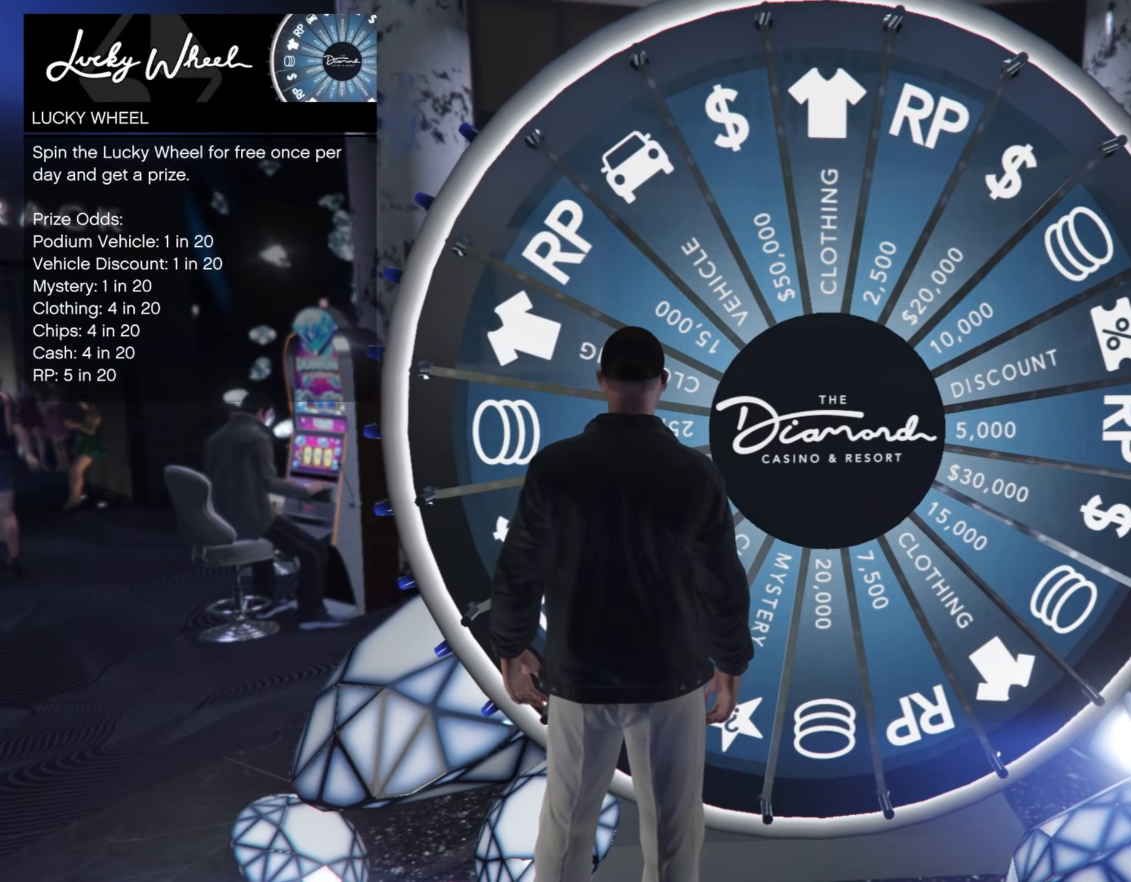
{"buttons": [], "left_stick": "center", "right_stick": "center", "events": []}
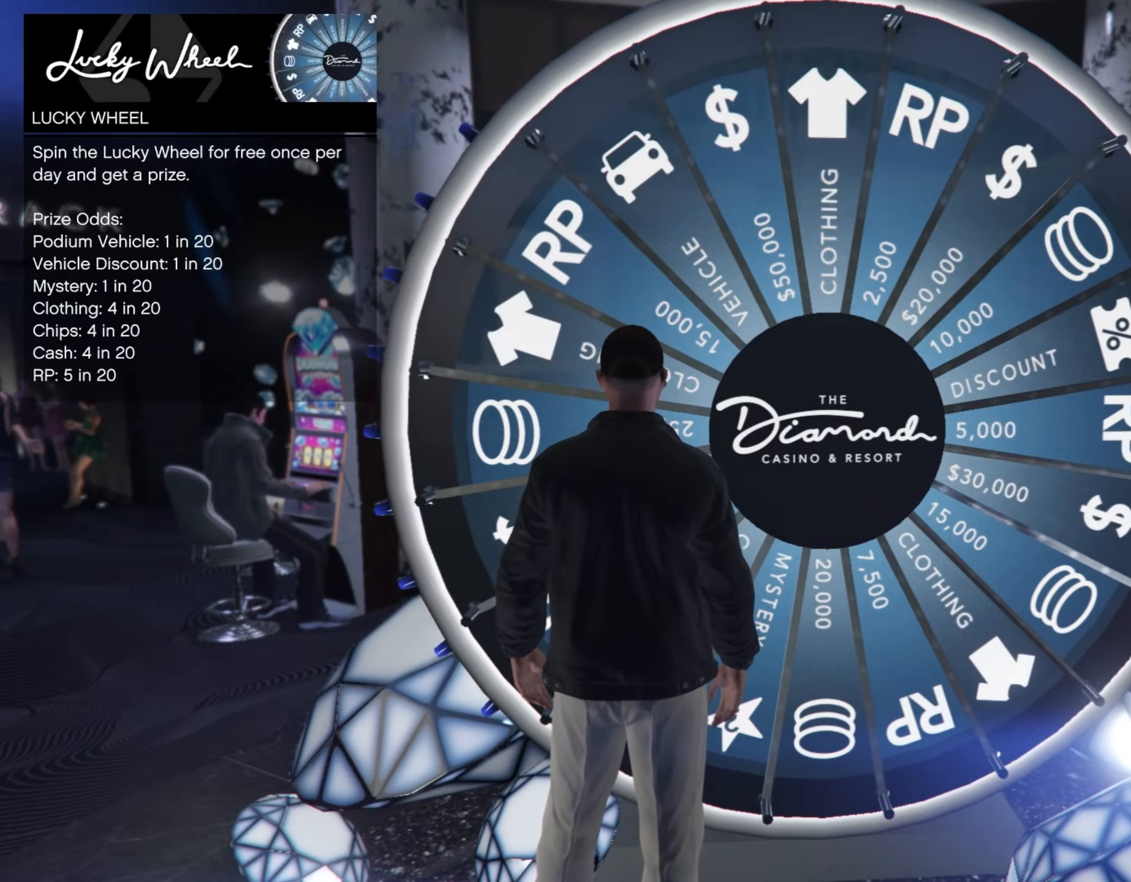
{"buttons": ["A"], "left_stick": "center", "right_stick": "center", "events": [[500, "A", "down"]]}
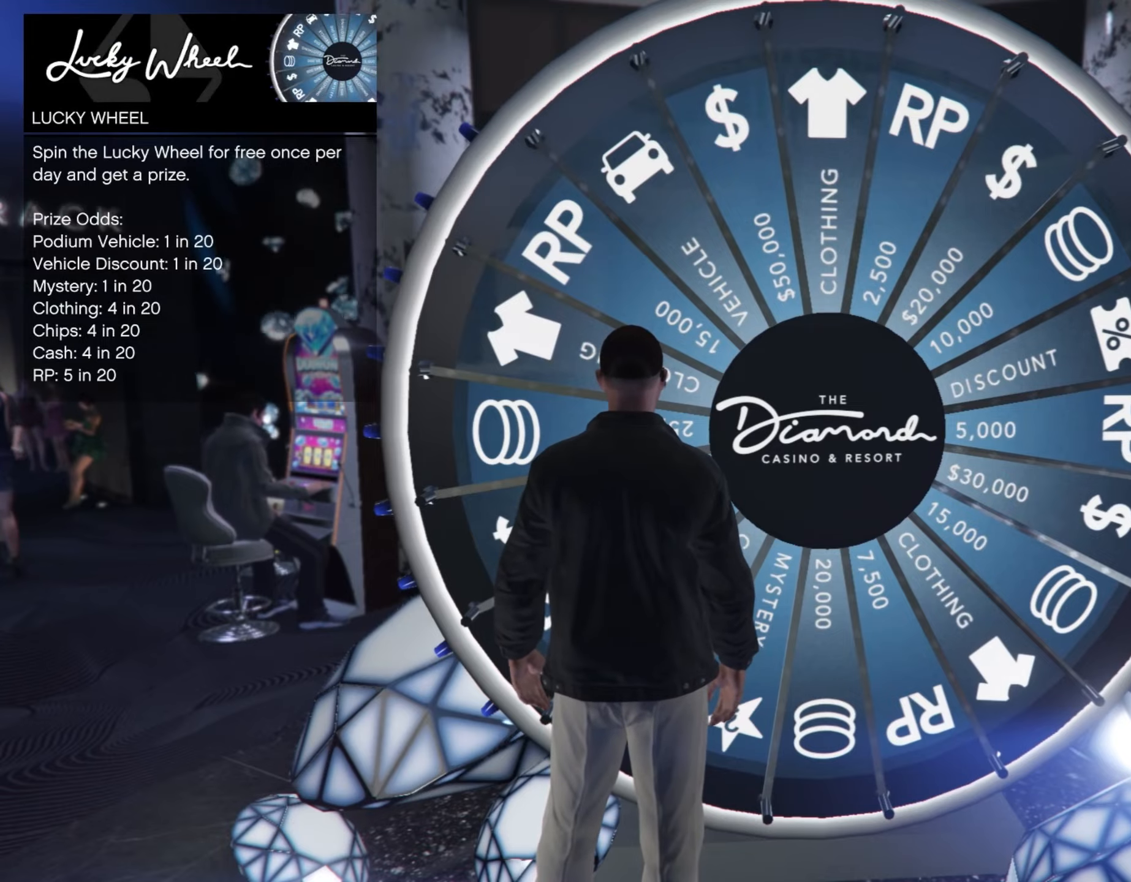
{"buttons": [], "left_stick": "center", "right_stick": "center", "events": [[117, "A", "up"]]}